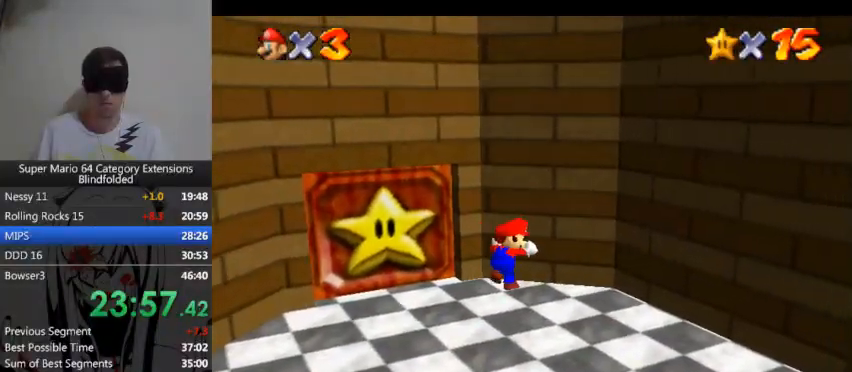
Gameplay with a controller (Xbox layout); each line is a JSON object with the inputs held at the frame after it. "events" lists button and stick changes between this image and that frame as [ms after this image, input, new state], when the widget could be followed in between. Not read: L1 L2 R1 R2.
{"buttons": [], "left_stick": "right", "right_stick": "center", "events": [[200, "left_stick", "right"]]}
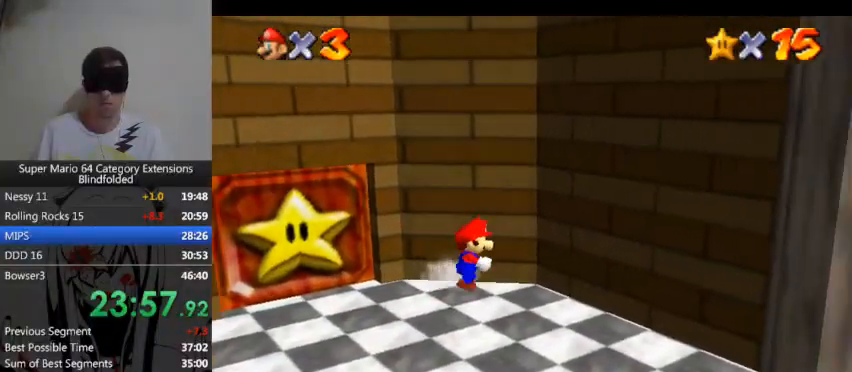
{"buttons": [], "left_stick": "up", "right_stick": "center", "events": [[367, "left_stick", "up-right"], [500, "left_stick", "up"]]}
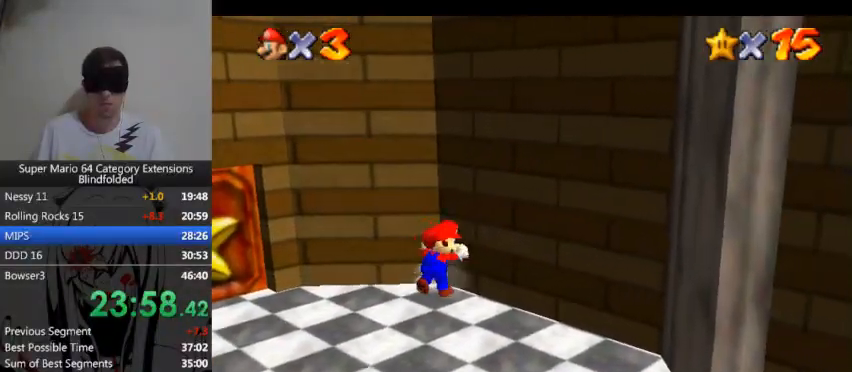
{"buttons": [], "left_stick": "up", "right_stick": "center"}
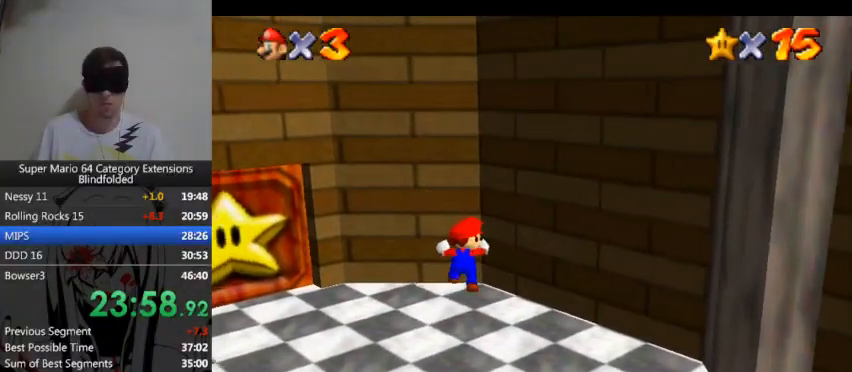
{"buttons": [], "left_stick": "up", "right_stick": "center"}
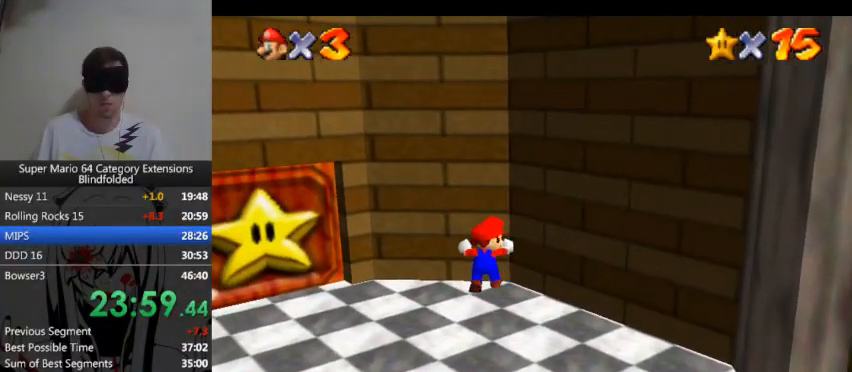
{"buttons": [], "left_stick": "up-right", "right_stick": "center", "events": [[167, "left_stick", "up-right"]]}
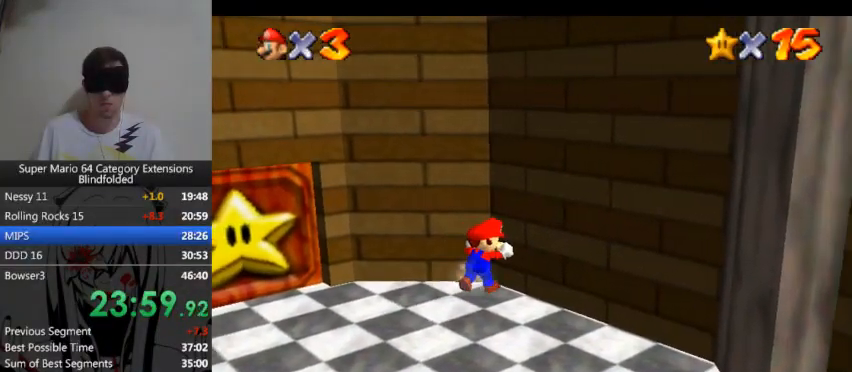
{"buttons": [], "left_stick": "up-right", "right_stick": "center"}
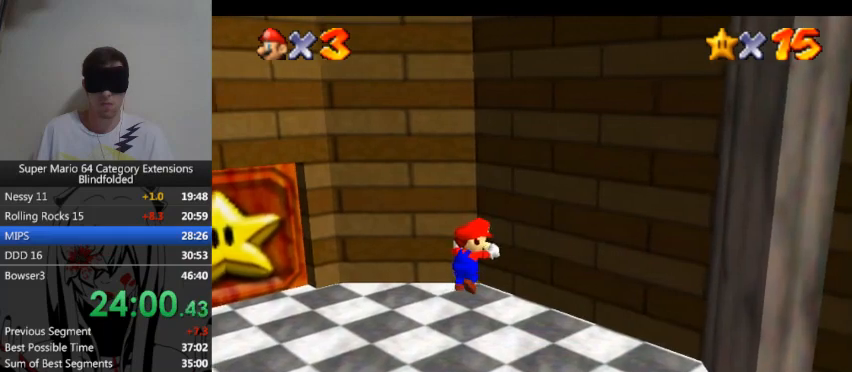
{"buttons": [], "left_stick": "up", "right_stick": "center", "events": [[200, "left_stick", "up"]]}
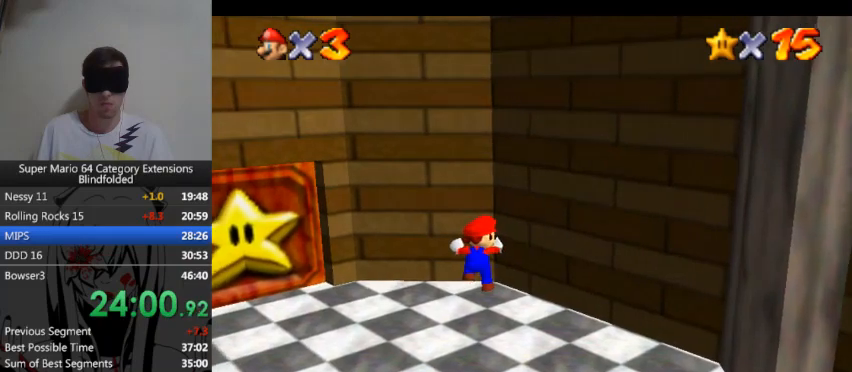
{"buttons": [], "left_stick": "up", "right_stick": "center"}
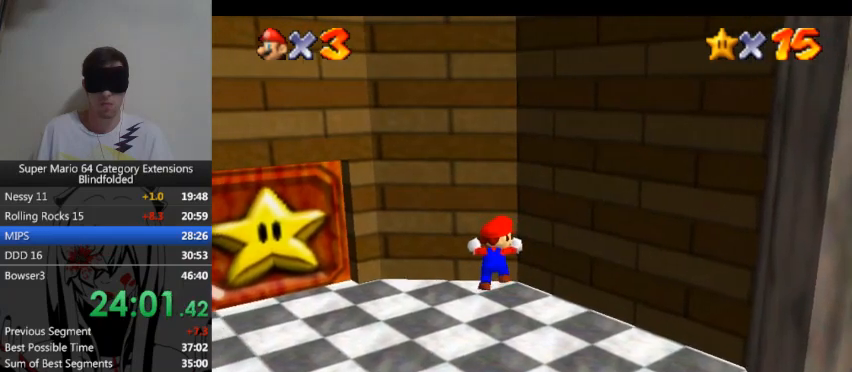
{"buttons": [], "left_stick": "up-right", "right_stick": "center", "events": [[300, "left_stick", "up-right"]]}
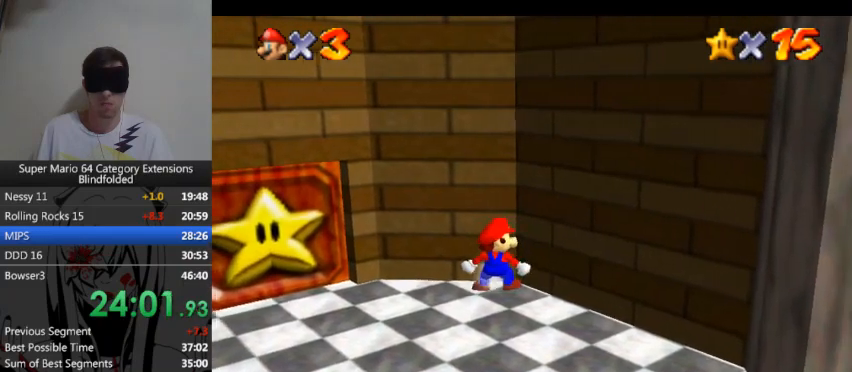
{"buttons": [], "left_stick": "up", "right_stick": "center", "events": [[467, "left_stick", "up"]]}
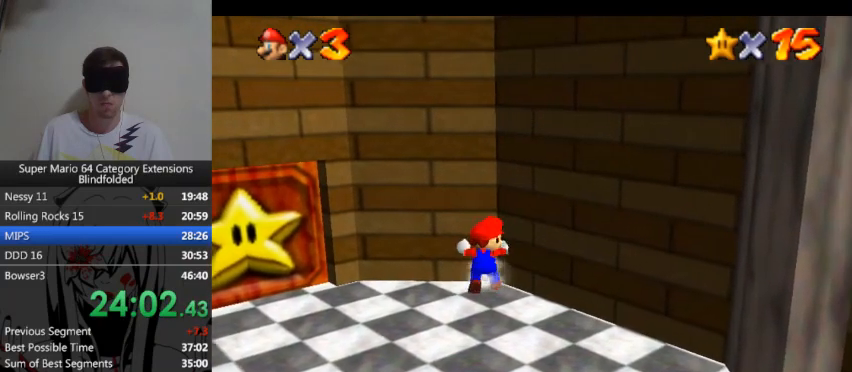
{"buttons": [], "left_stick": "up", "right_stick": "center"}
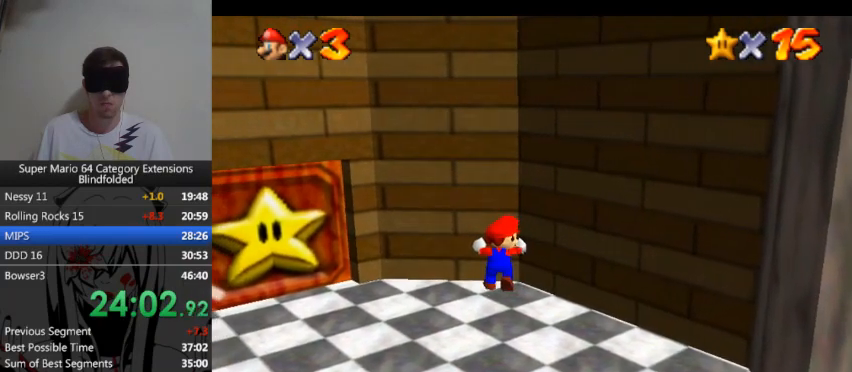
{"buttons": [], "left_stick": "up-right", "right_stick": "center", "events": [[233, "left_stick", "up-right"]]}
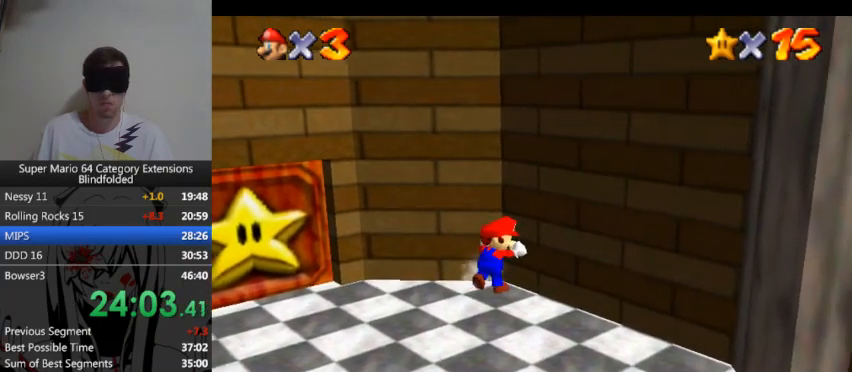
{"buttons": [], "left_stick": "right", "right_stick": "center", "events": [[400, "left_stick", "right"]]}
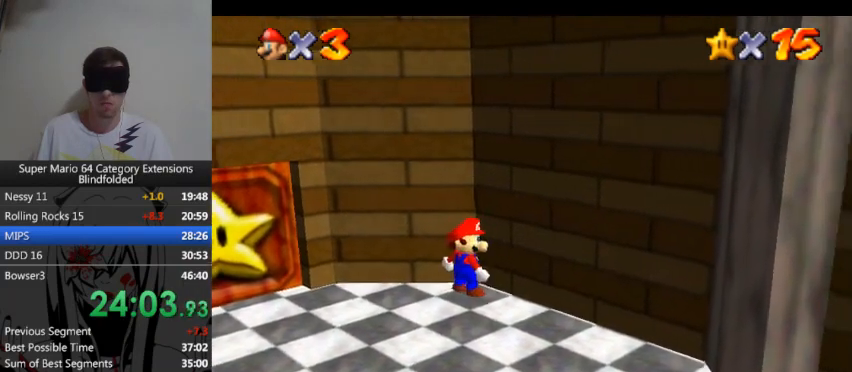
{"buttons": [], "left_stick": "right", "right_stick": "center"}
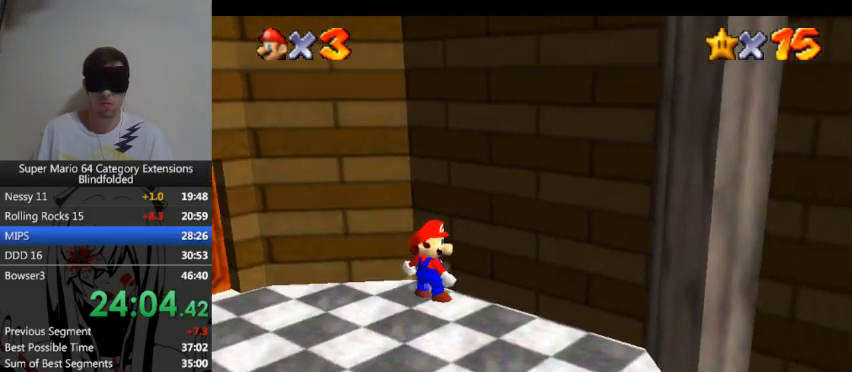
{"buttons": [], "left_stick": "up", "right_stick": "center", "events": [[500, "left_stick", "up"]]}
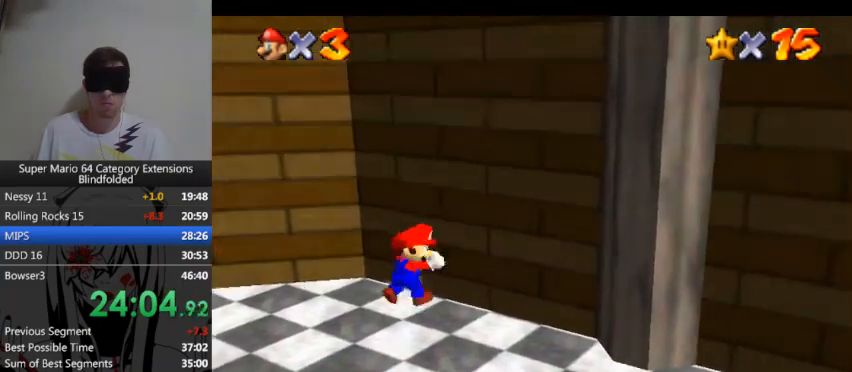
{"buttons": [], "left_stick": "up", "right_stick": "center"}
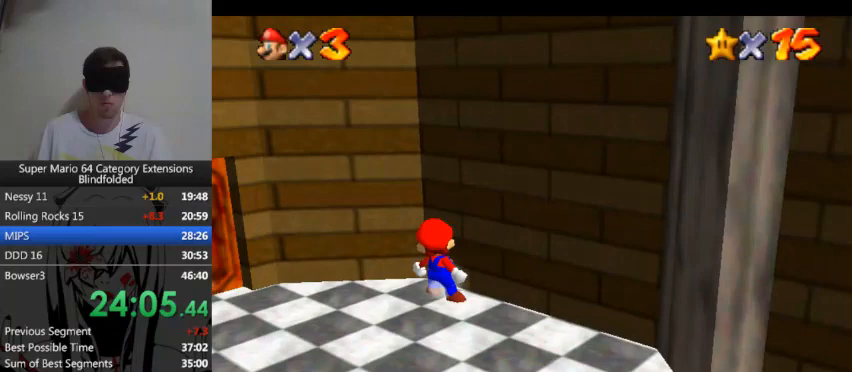
{"buttons": [], "left_stick": "right", "right_stick": "center", "events": [[400, "left_stick", "right"]]}
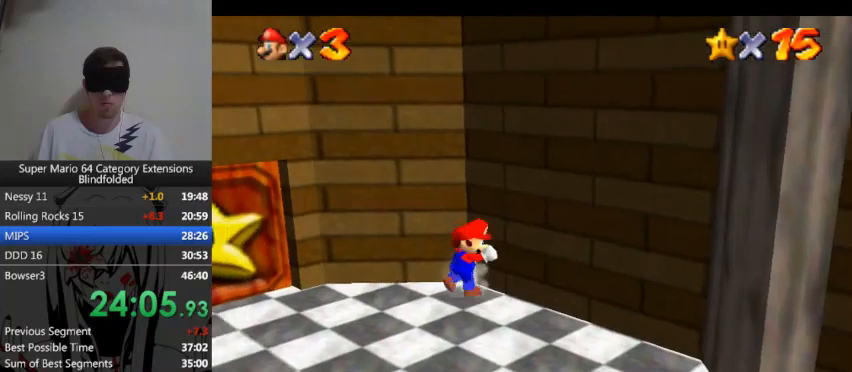
{"buttons": [], "left_stick": "right", "right_stick": "center"}
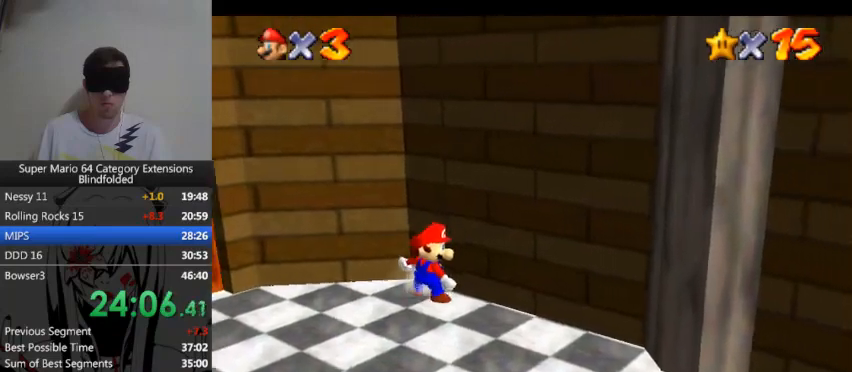
{"buttons": [], "left_stick": "right", "right_stick": "center"}
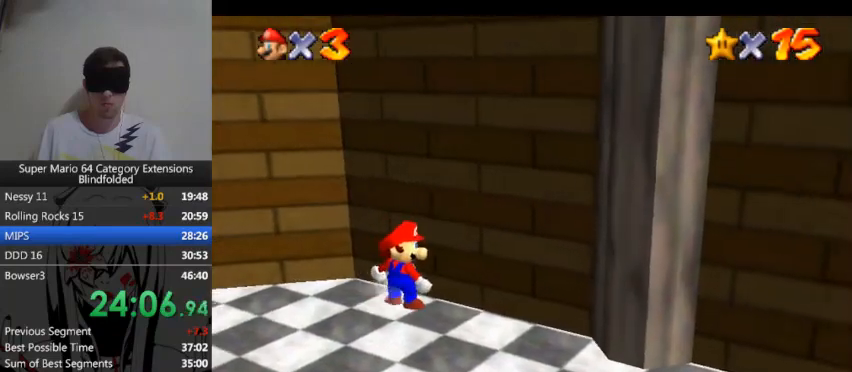
{"buttons": [], "left_stick": "right", "right_stick": "center"}
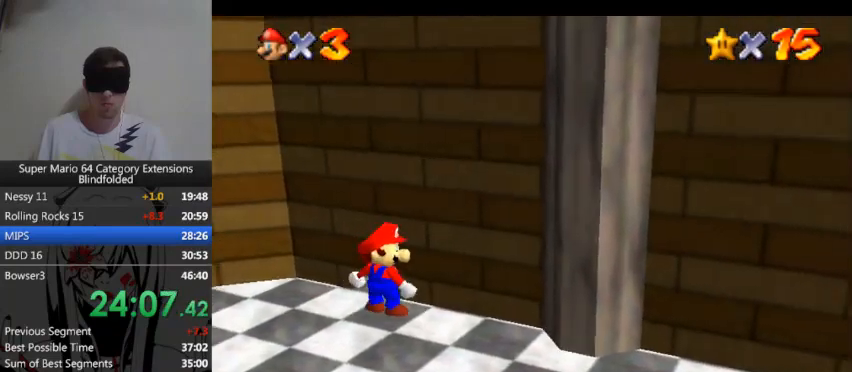
{"buttons": [], "left_stick": "right", "right_stick": "center"}
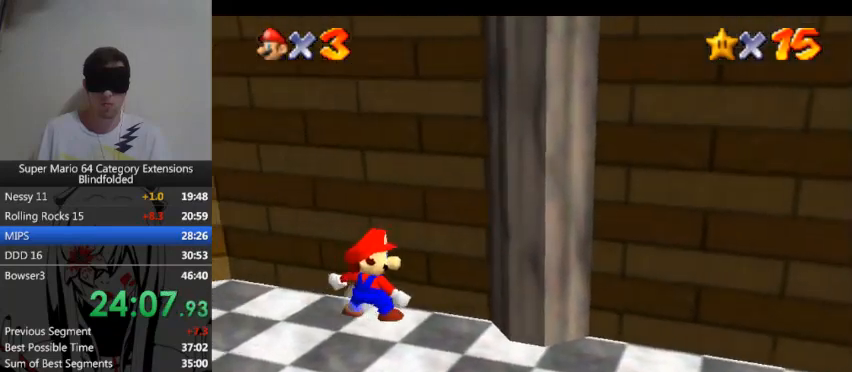
{"buttons": [], "left_stick": "right", "right_stick": "center"}
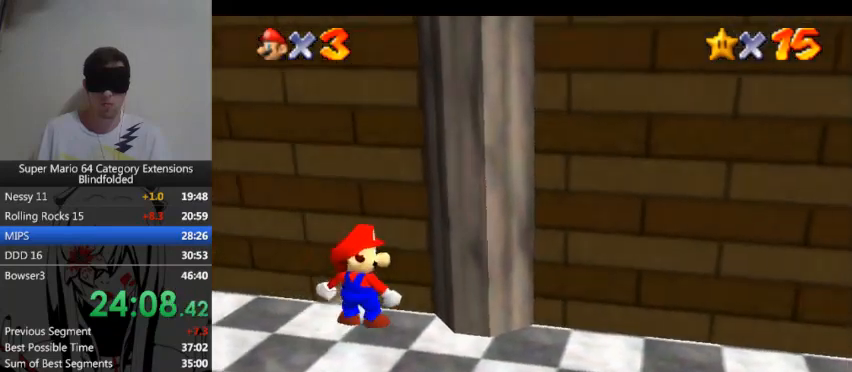
{"buttons": [], "left_stick": "right", "right_stick": "center"}